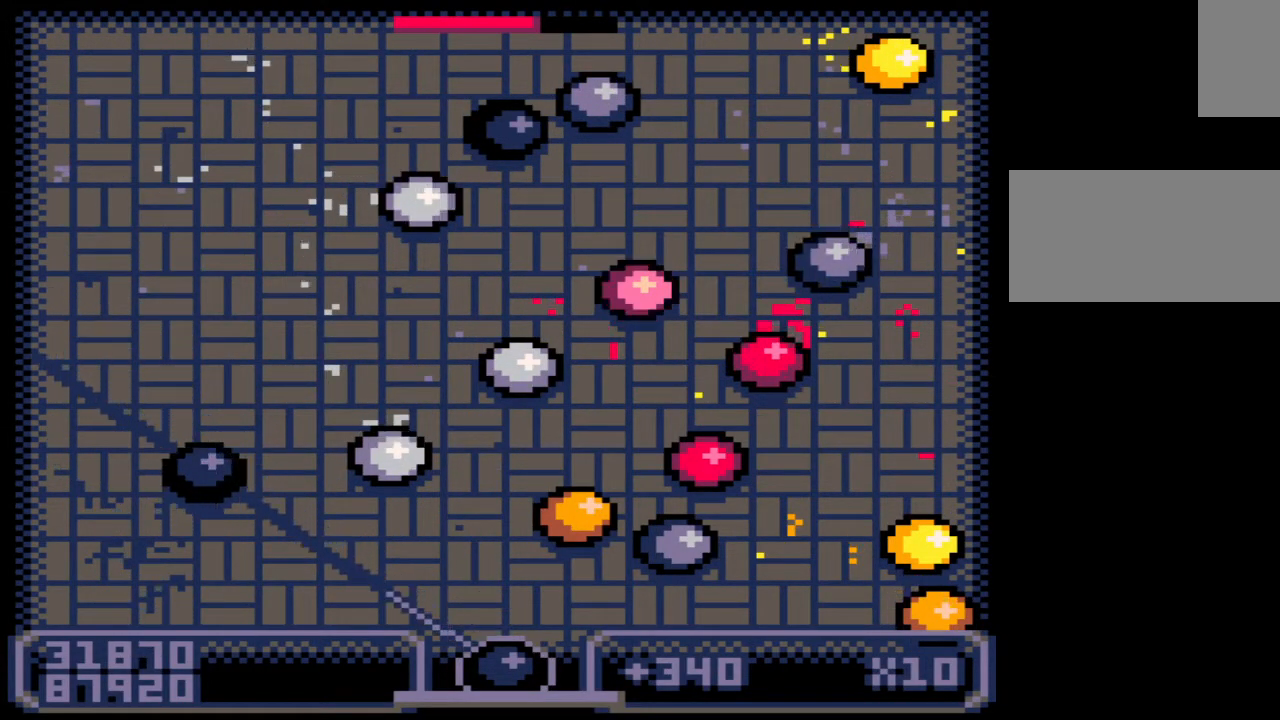
Gameplay with keyboard and mouse; each line is a JSON object with the keys and mouse buttons held at the frame after it. "events" lists presses ("down") and releases ("up") of ".", "/", "0", "1", "2", "3", "4", "5", "6", "7", "8", "9", "a", "alt_l", "alt_r", "b", "backslash", "backspace", "c", "caps_lock", "comma", "ctrl_l", "ctrl_r", "d", "down", "e", "equals", "escape", "f", "f1", "f10", "f11", "f12", "f2", "f3", "f4", "f5", "f6", "f7", "f8", "f9", "g", "h", "i", "j", "k", "l", "lbracket", "left", "m", "minus", "n", "o", "p", "q", "quote", "r", "rbracket", "return", "right", "s", "semicolon", "shift_l", "shift_r", "space", "super", "t", "tab", "tilde", "u", "up", "v", "w", "x", "y", "z", "mouse_left", "mouse_wheel", "mouse_right", "mouse_mb4" and "mouse_mb5" between this image and that frame as [ms after this image, input, new state], when the widget could be followed in between. "mouse_left", "mouse_wheel", "mouse_right", "mouse_mb4", "mouse_mb5" = the "left", "wheel", "right", "mb4", "mb5" buttons of the "mouse" list. No other keys are recorded. "wheel" means that the mouse wheel is clicked or scrolled. Not read: mouse_move.
{"keys": [], "mouse": [], "events": []}
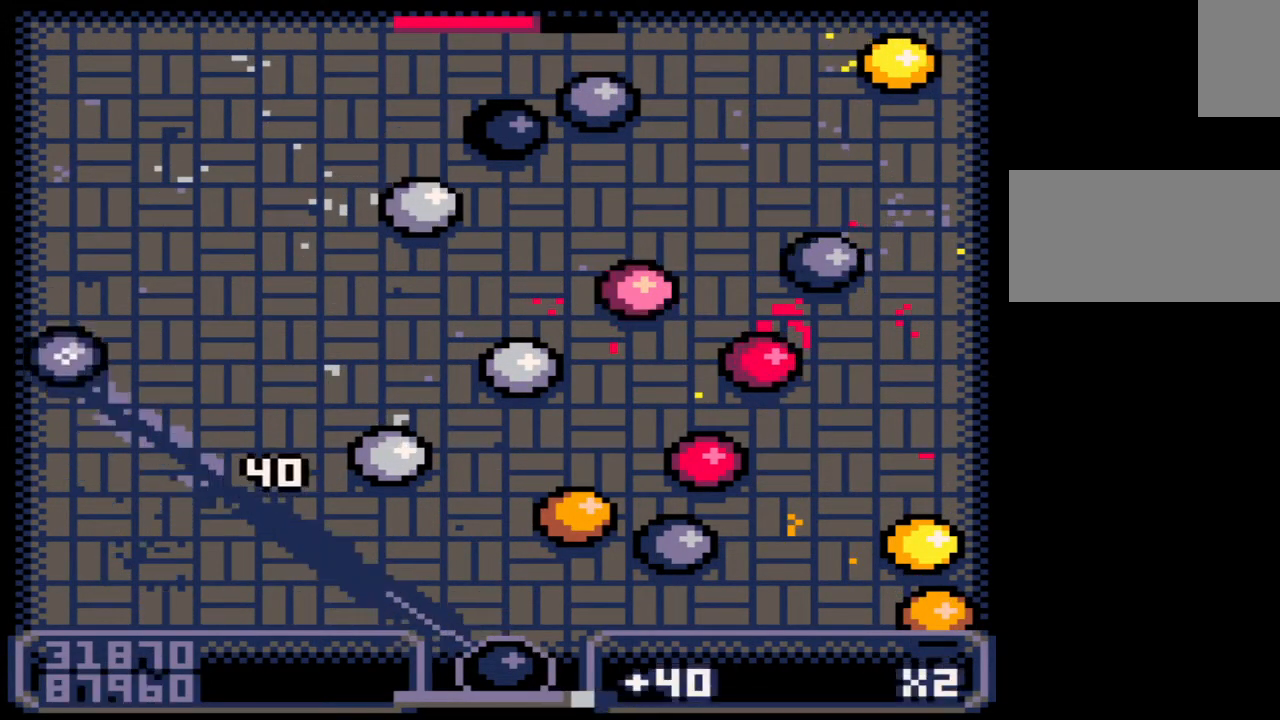
{"keys": [], "mouse": [], "events": []}
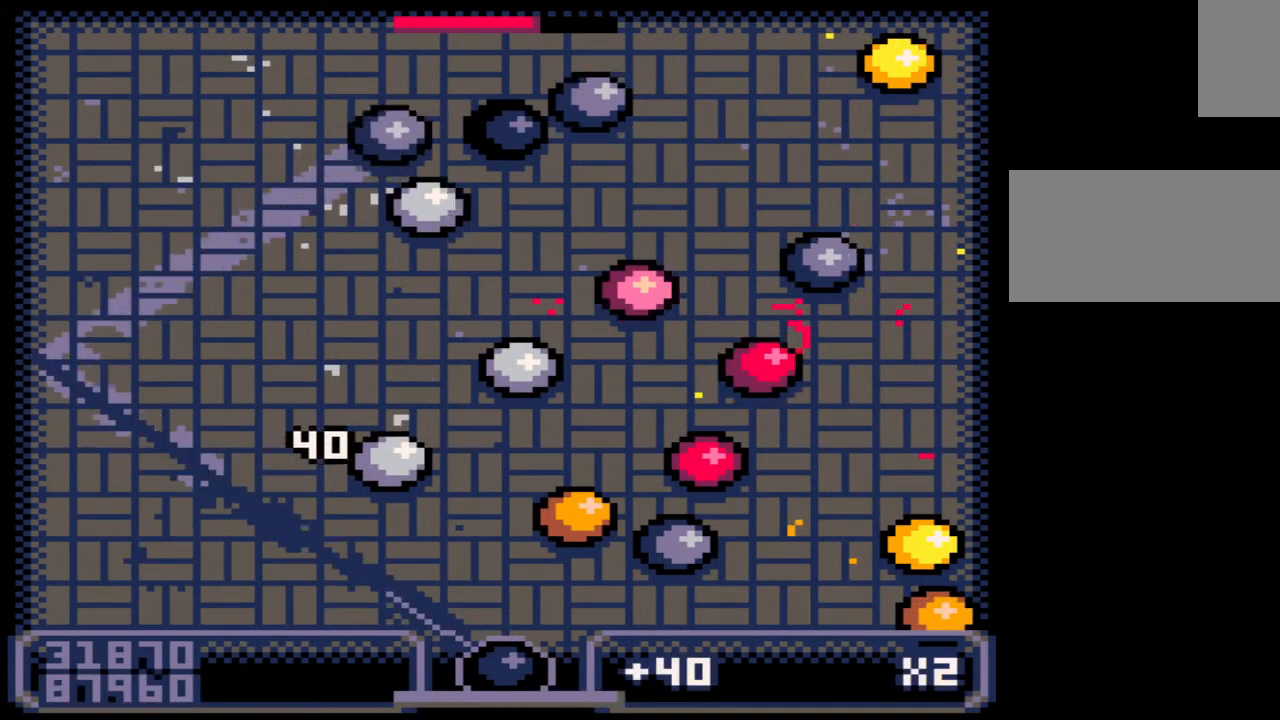
{"keys": [], "mouse": [], "events": []}
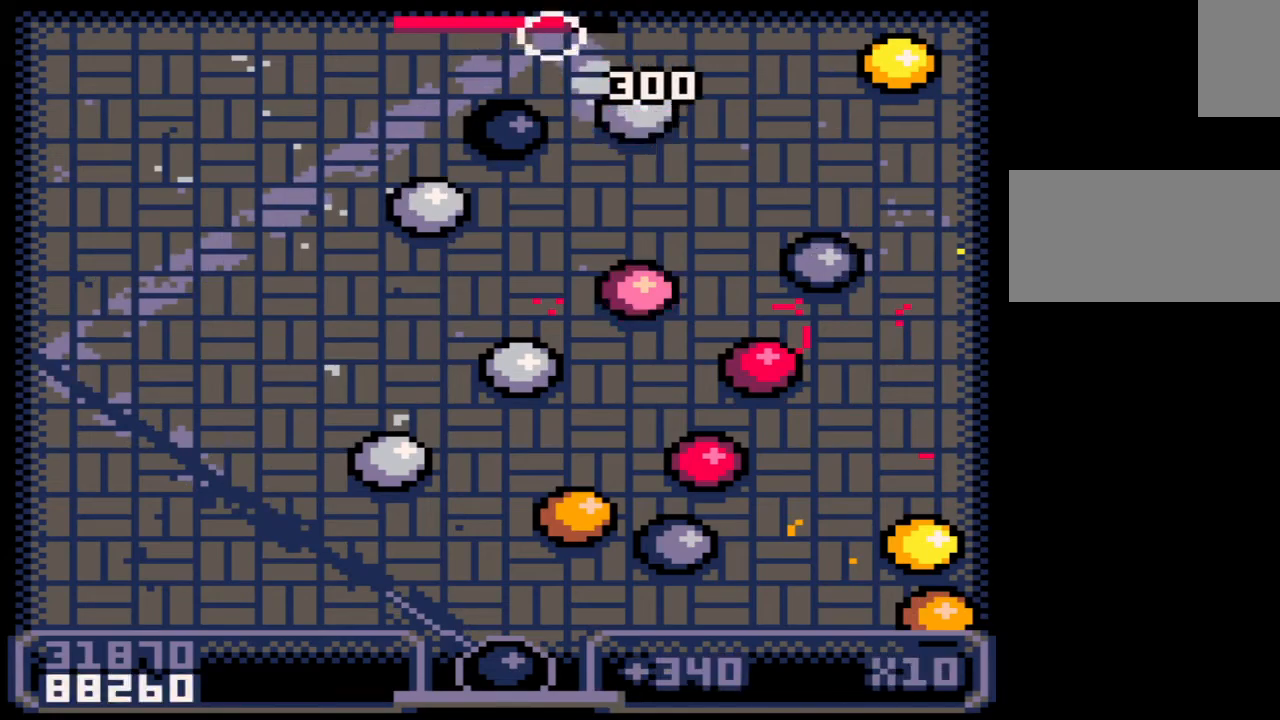
{"keys": [], "mouse": [], "events": []}
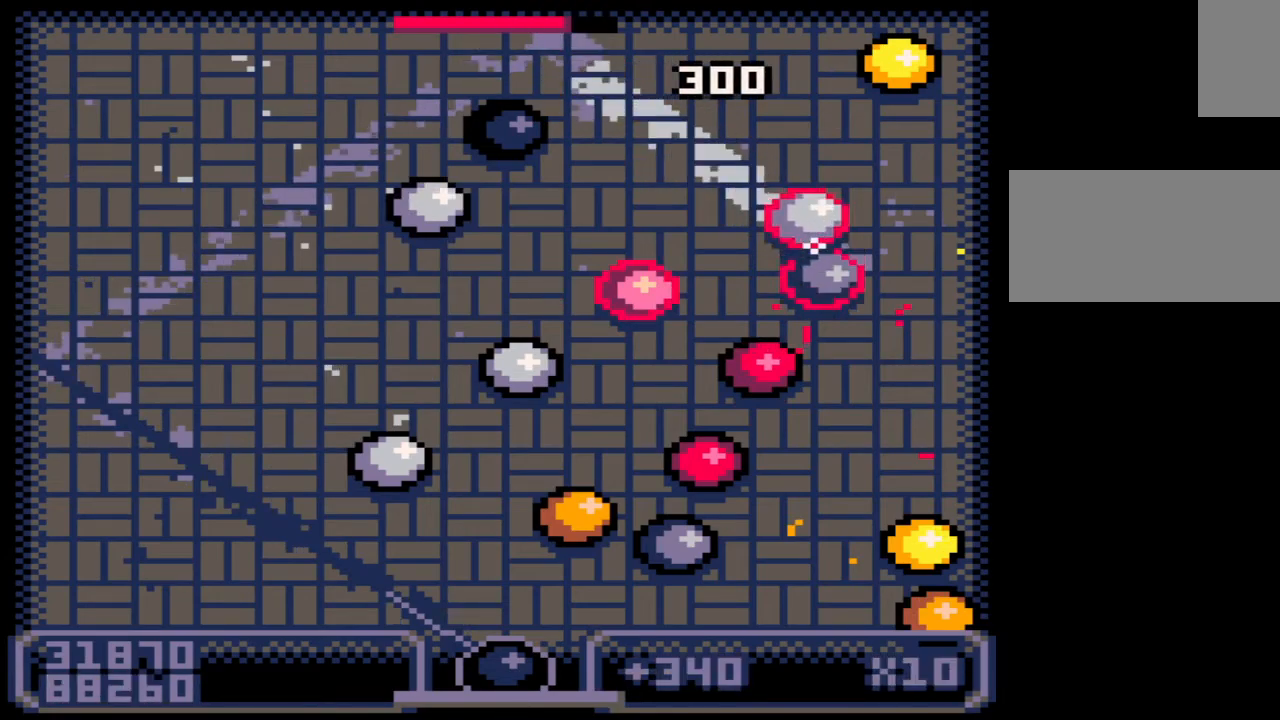
{"keys": [], "mouse": [], "events": []}
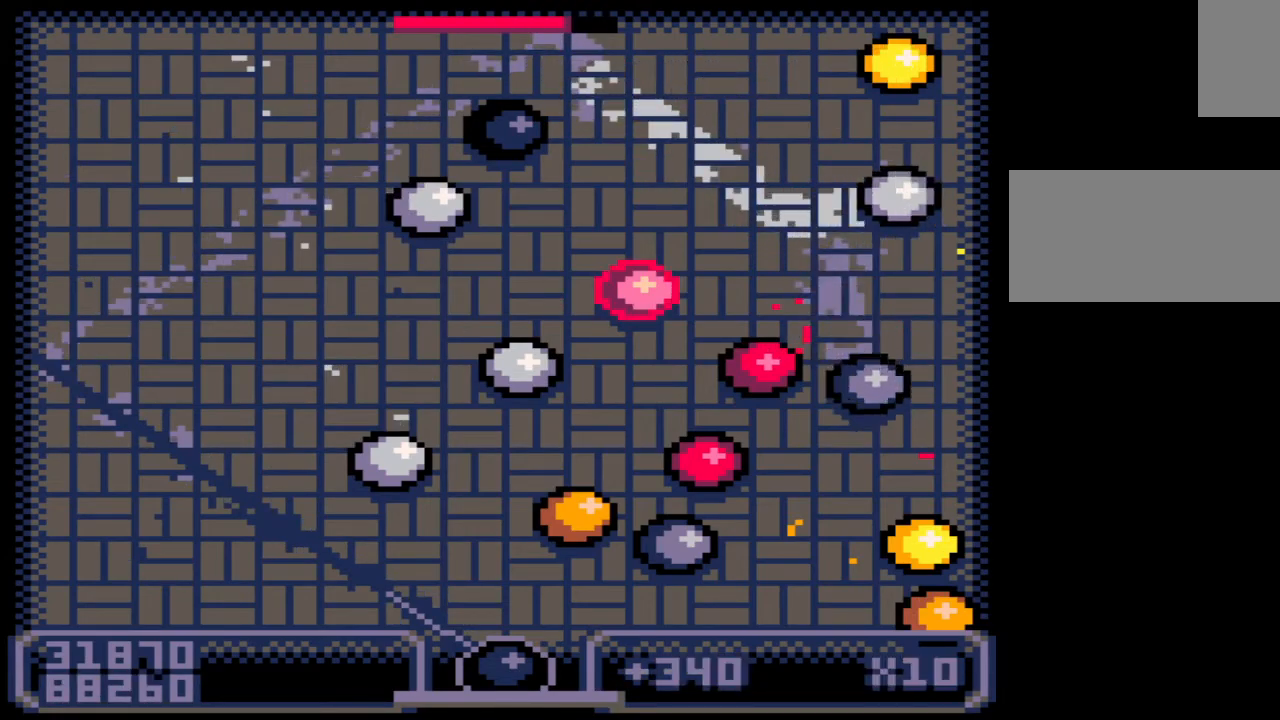
{"keys": ["right"], "mouse": [], "events": [[483, "right", "down"]]}
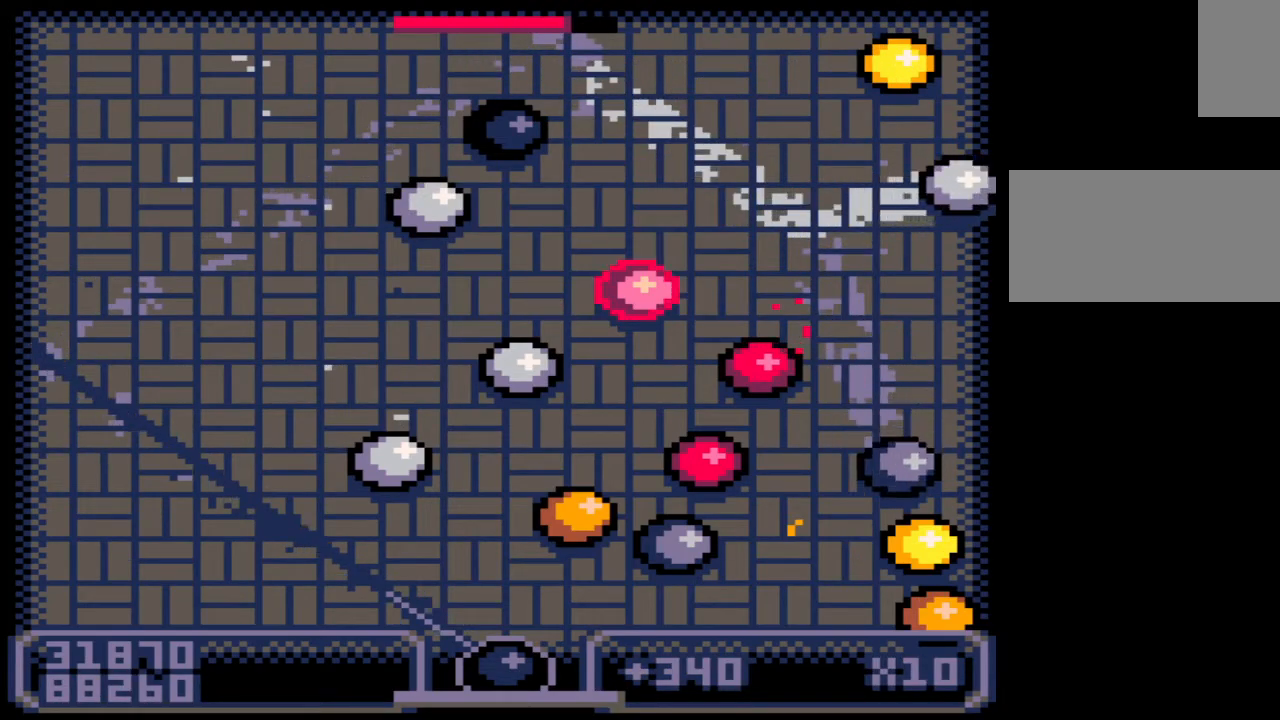
{"keys": [], "mouse": [], "events": [[333, "right", "up"]]}
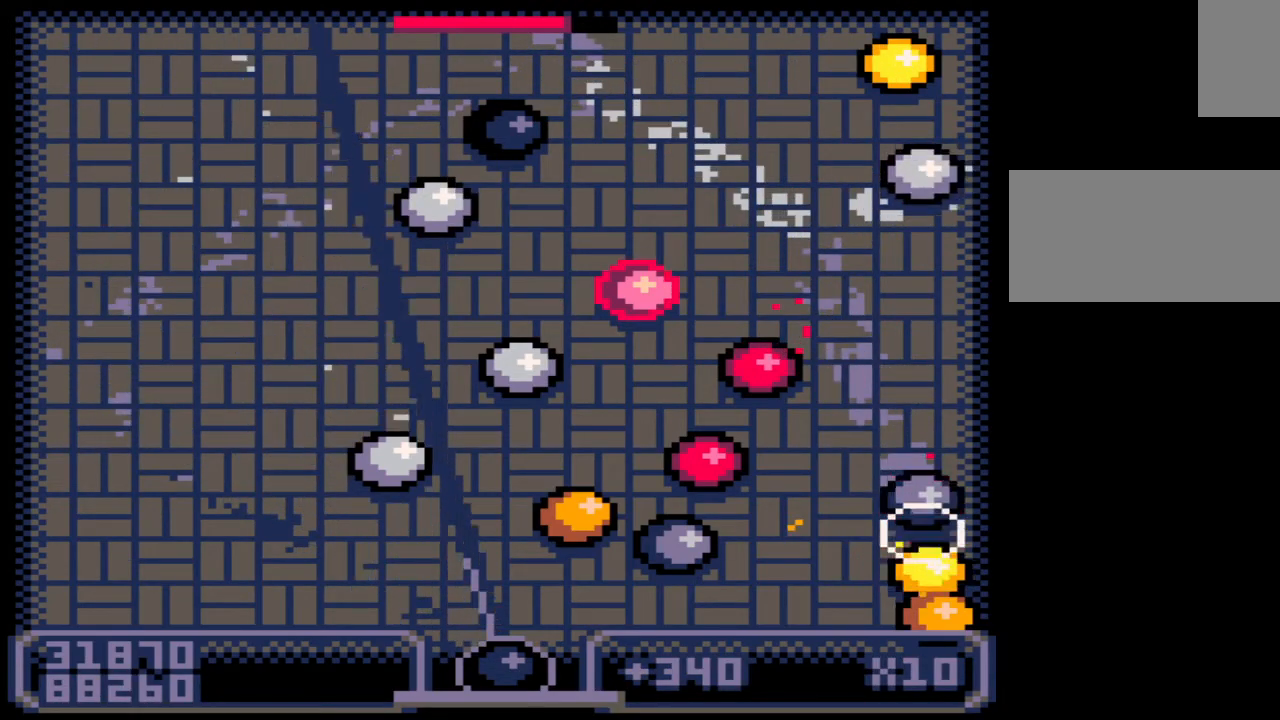
{"keys": [], "mouse": [], "events": []}
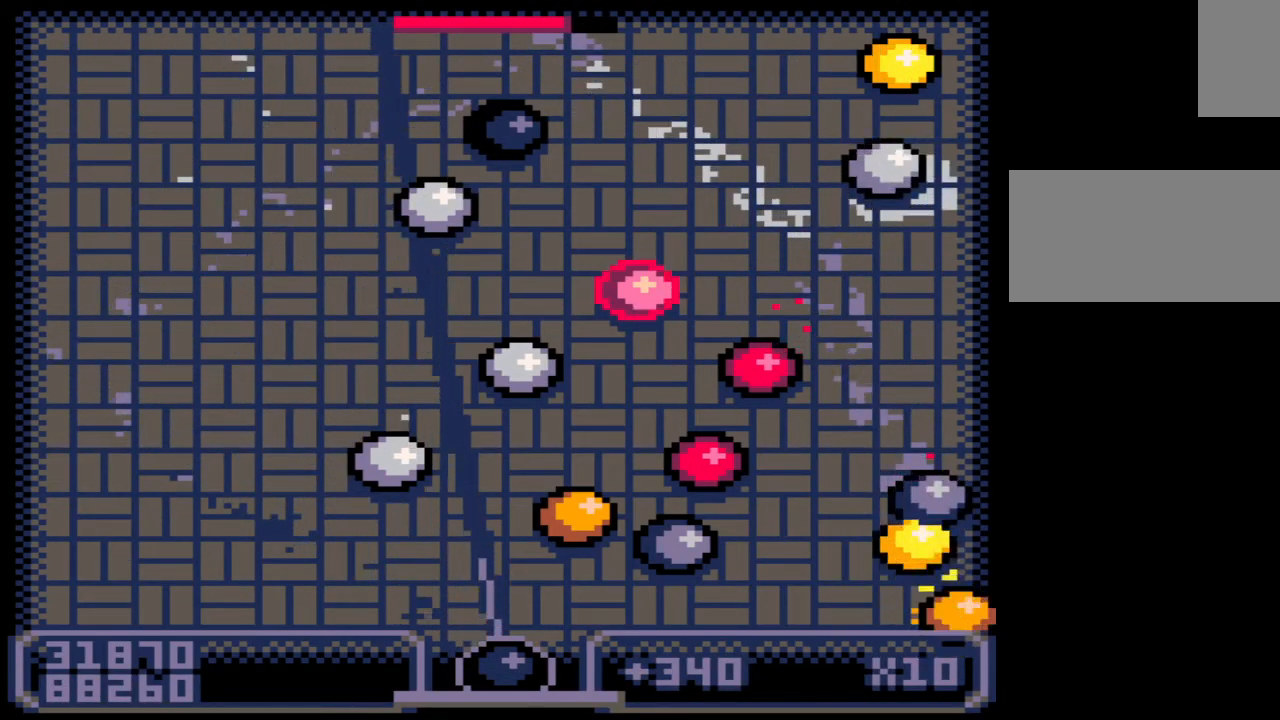
{"keys": [], "mouse": [], "events": [[167, "right", "down"], [317, "right", "up"]]}
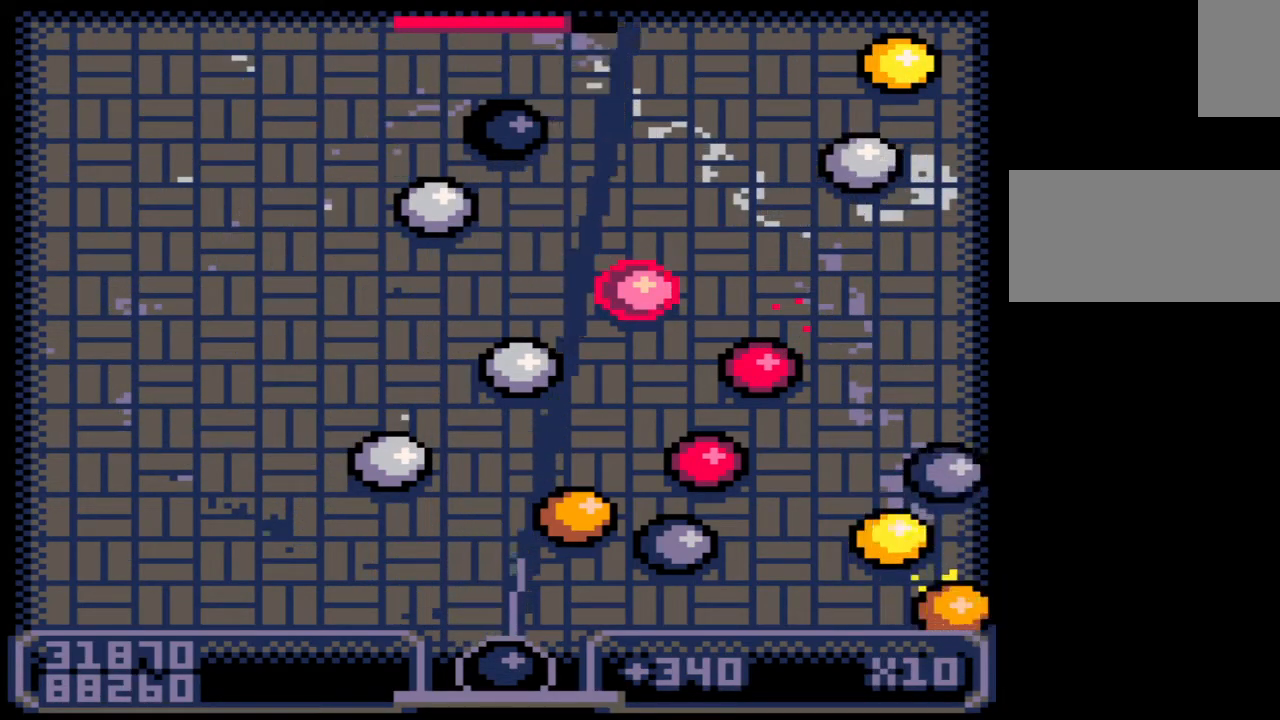
{"keys": ["left"], "mouse": [], "events": [[67, "left", "down"]]}
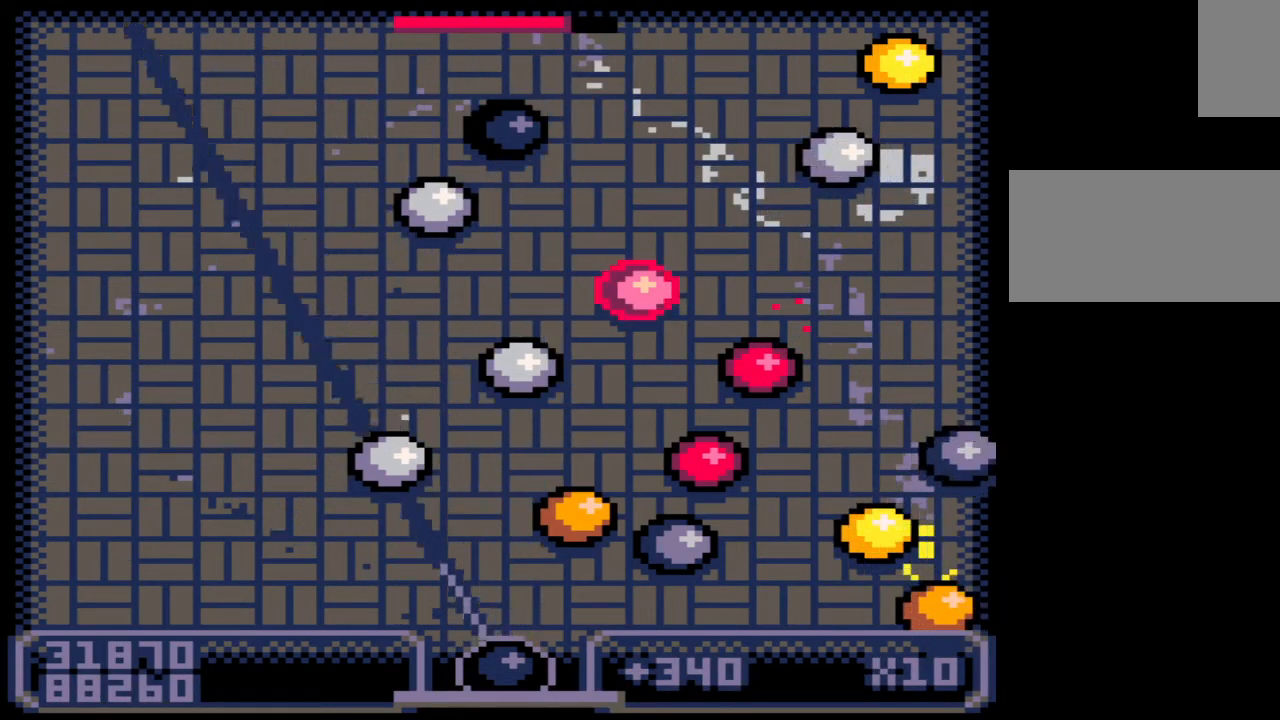
{"keys": [], "mouse": [], "events": [[17, "left", "up"]]}
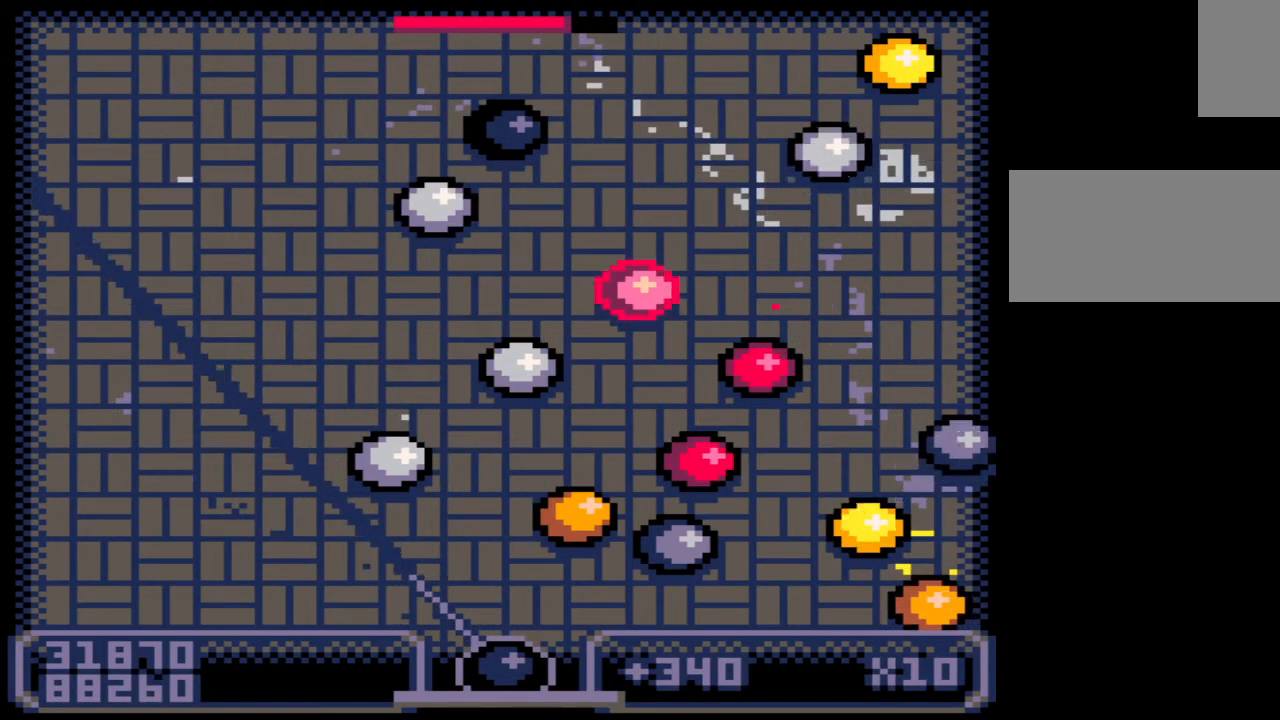
{"keys": [], "mouse": [], "events": []}
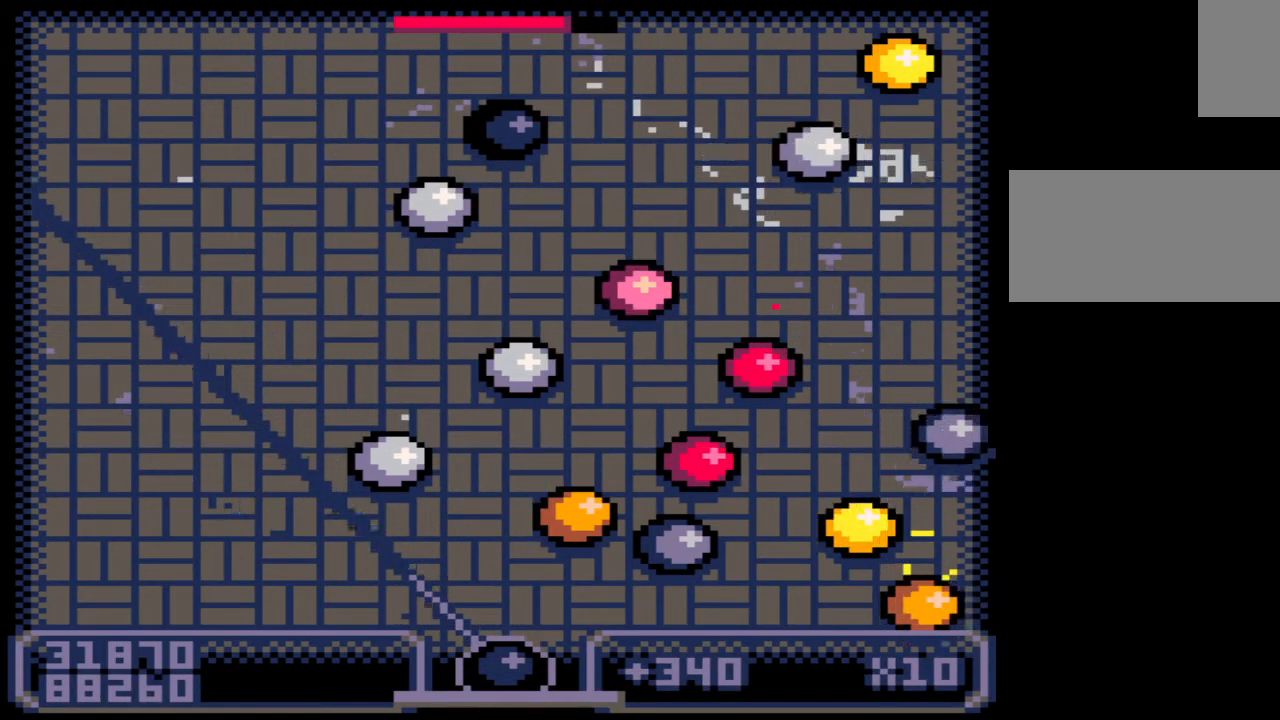
{"keys": ["z"], "mouse": [], "events": [[83, "left", "down"], [133, "left", "up"], [500, "z", "down"]]}
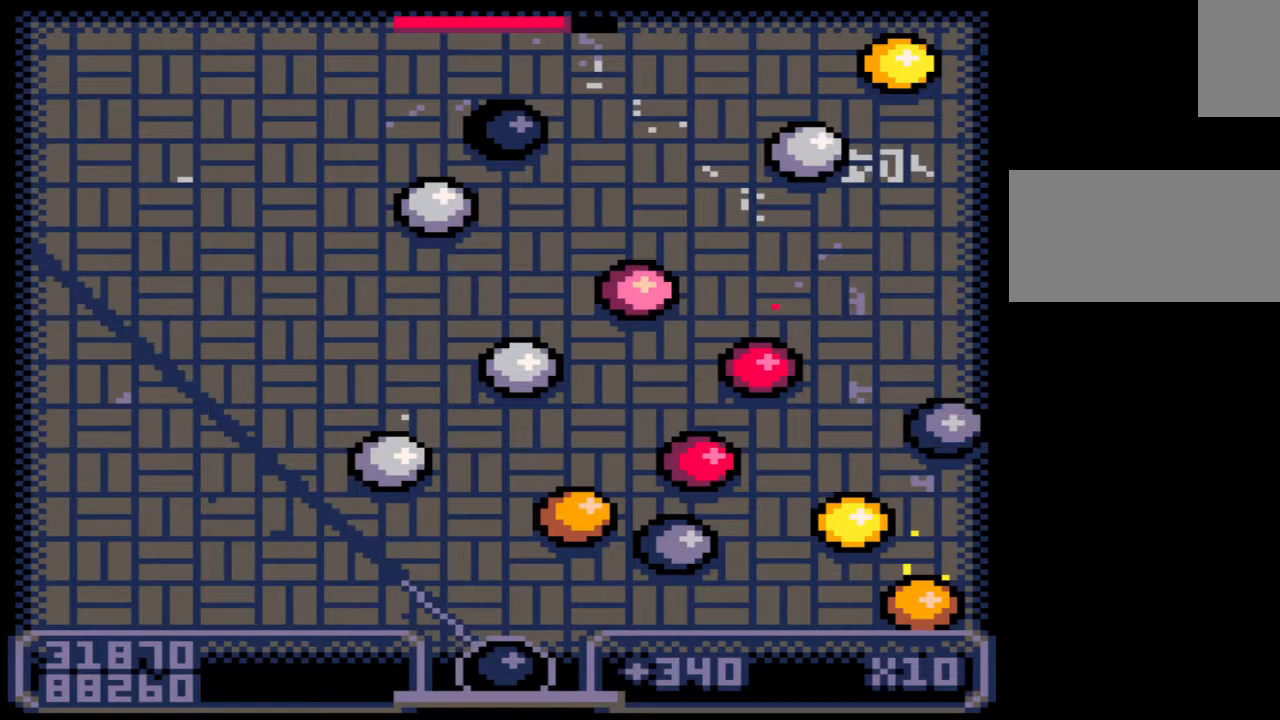
{"keys": [], "mouse": [], "events": [[83, "z", "up"], [183, "z", "down"], [300, "z", "up"]]}
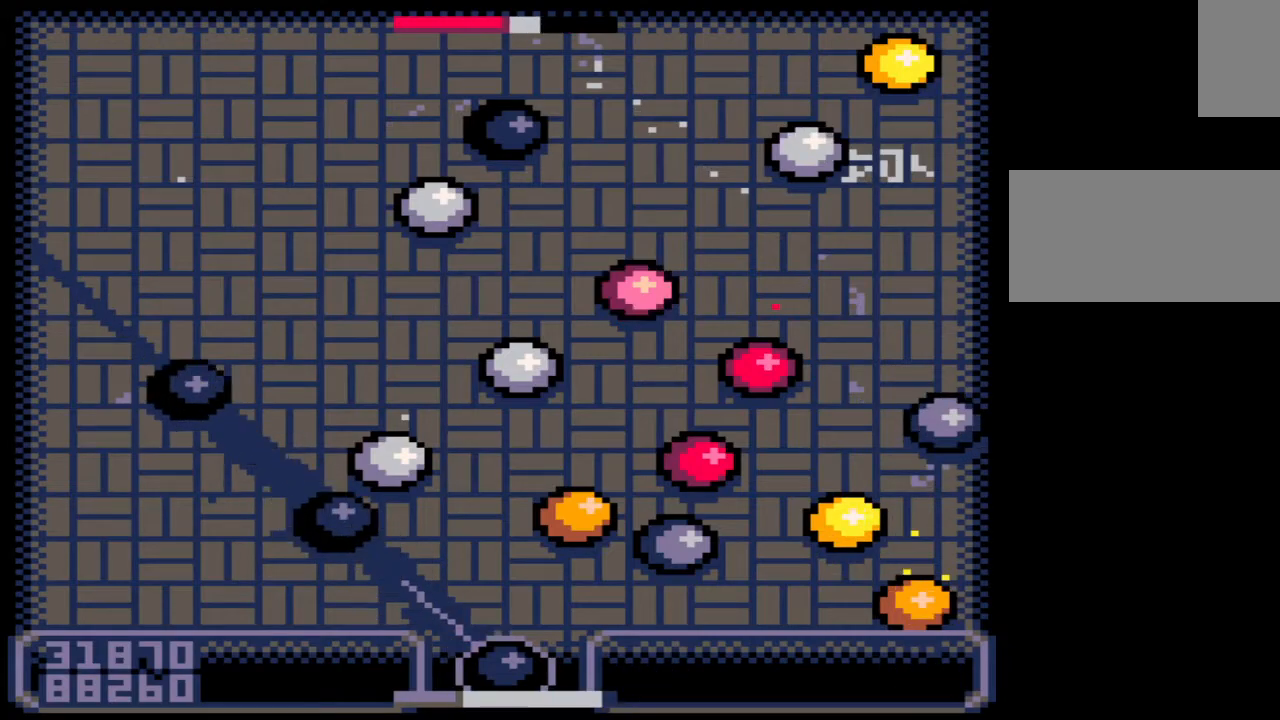
{"keys": [], "mouse": [], "events": []}
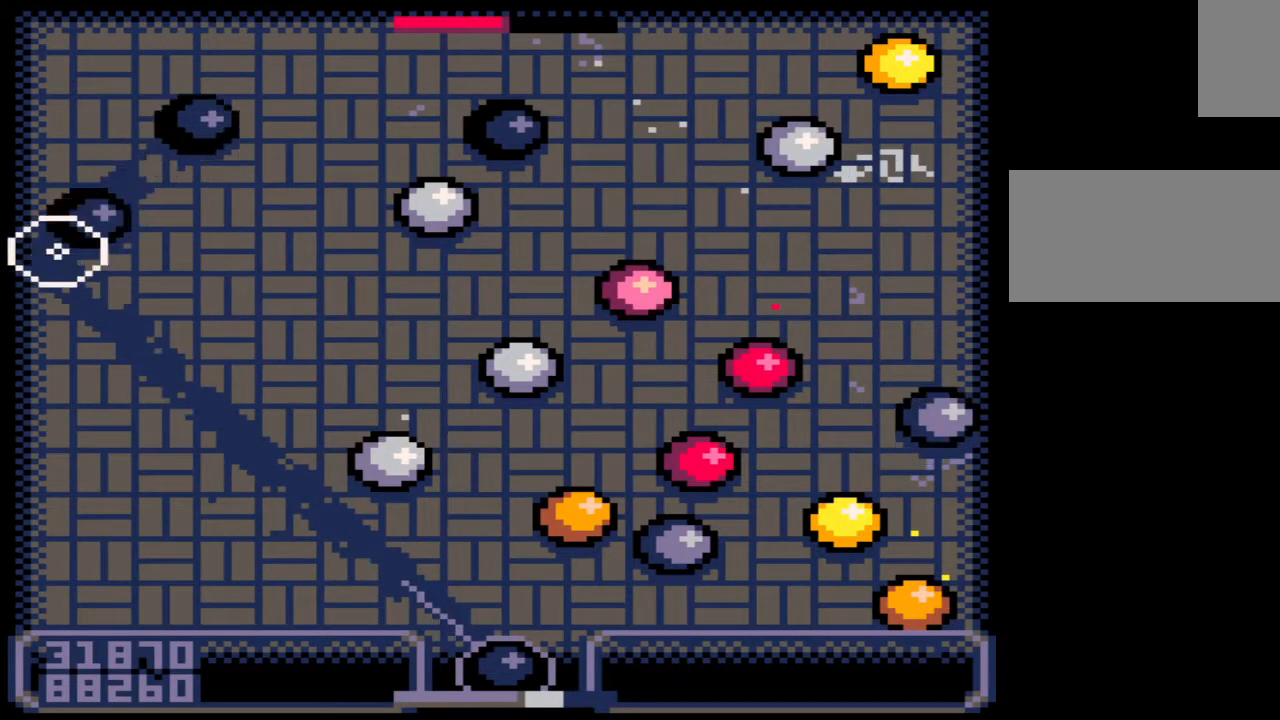
{"keys": [], "mouse": [], "events": []}
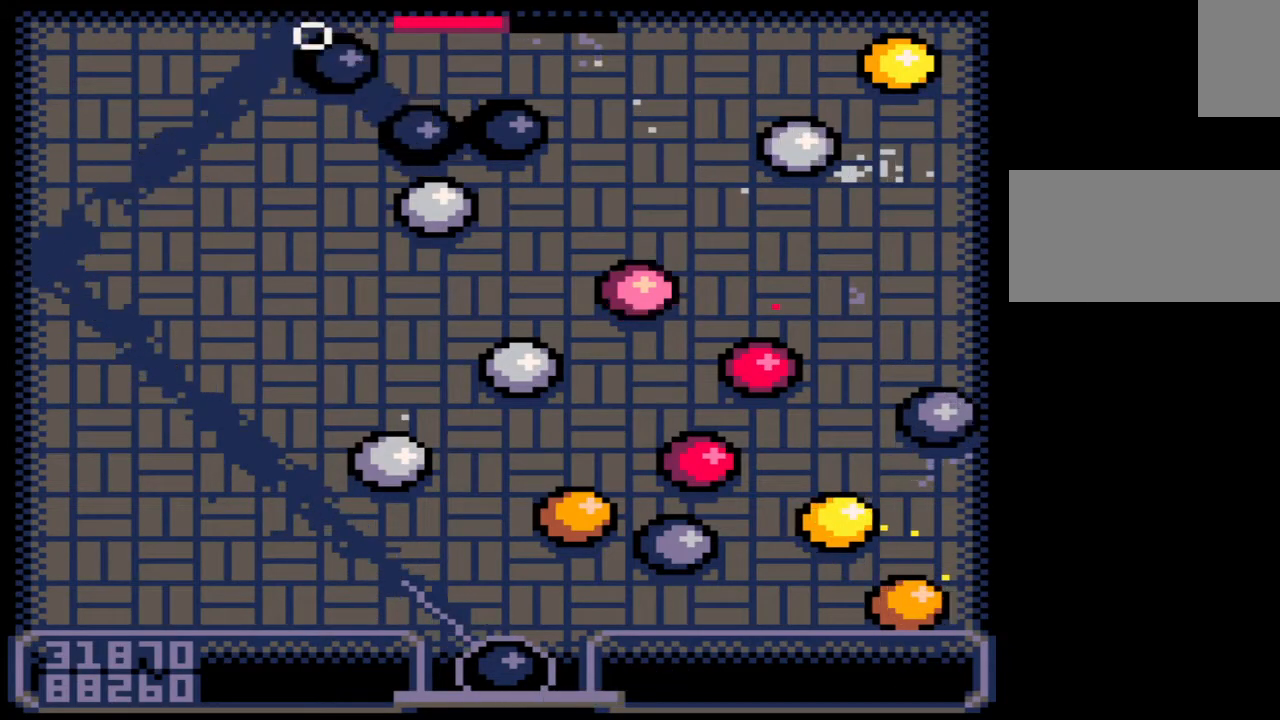
{"keys": [], "mouse": [], "events": []}
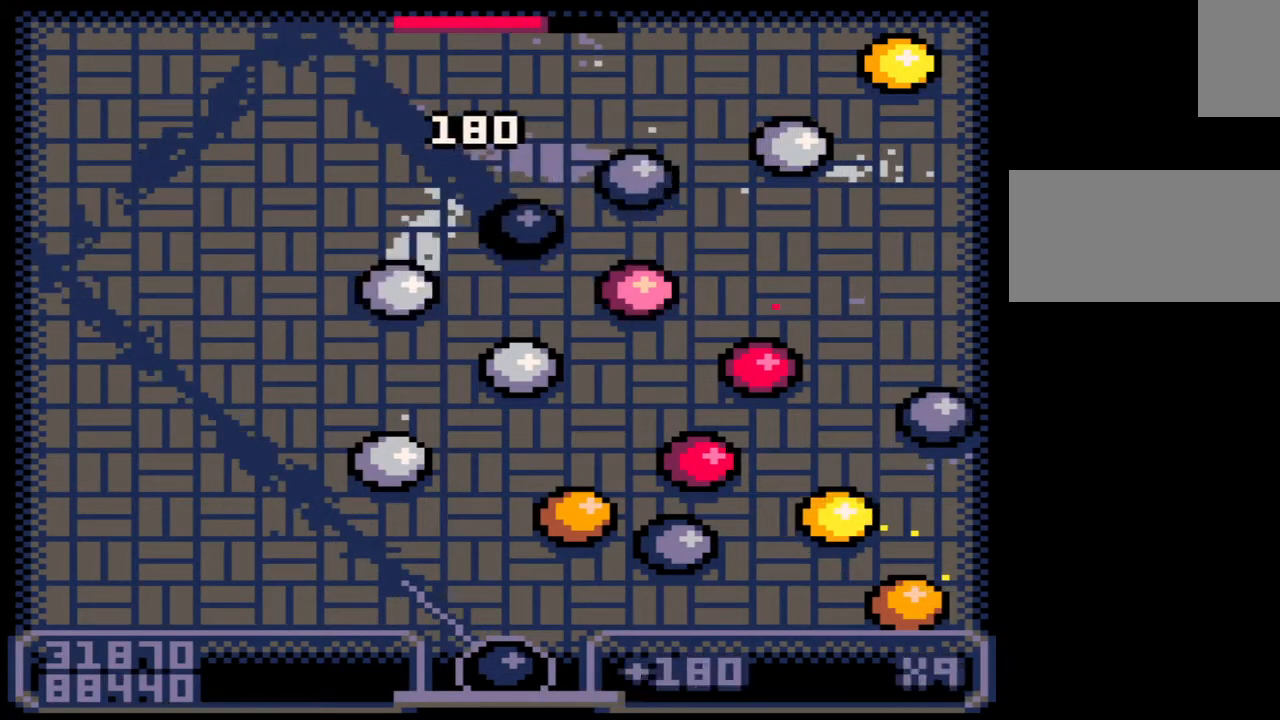
{"keys": [], "mouse": [], "events": []}
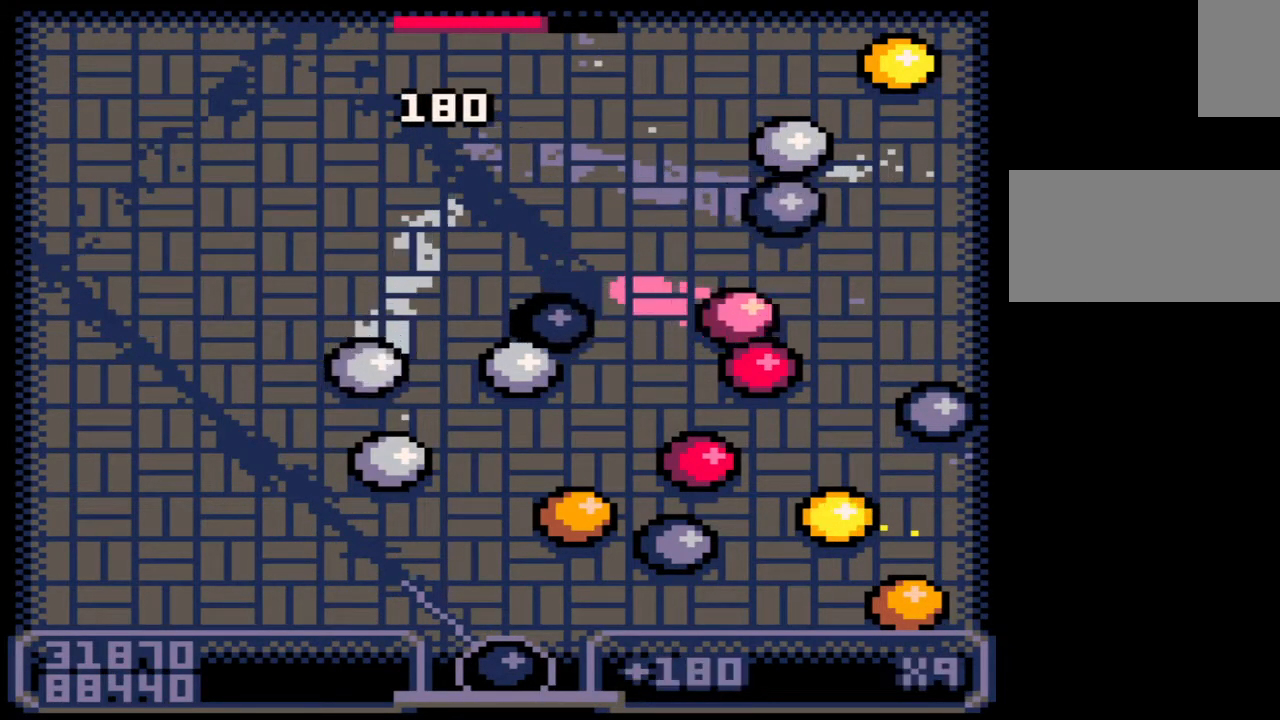
{"keys": [], "mouse": [], "events": []}
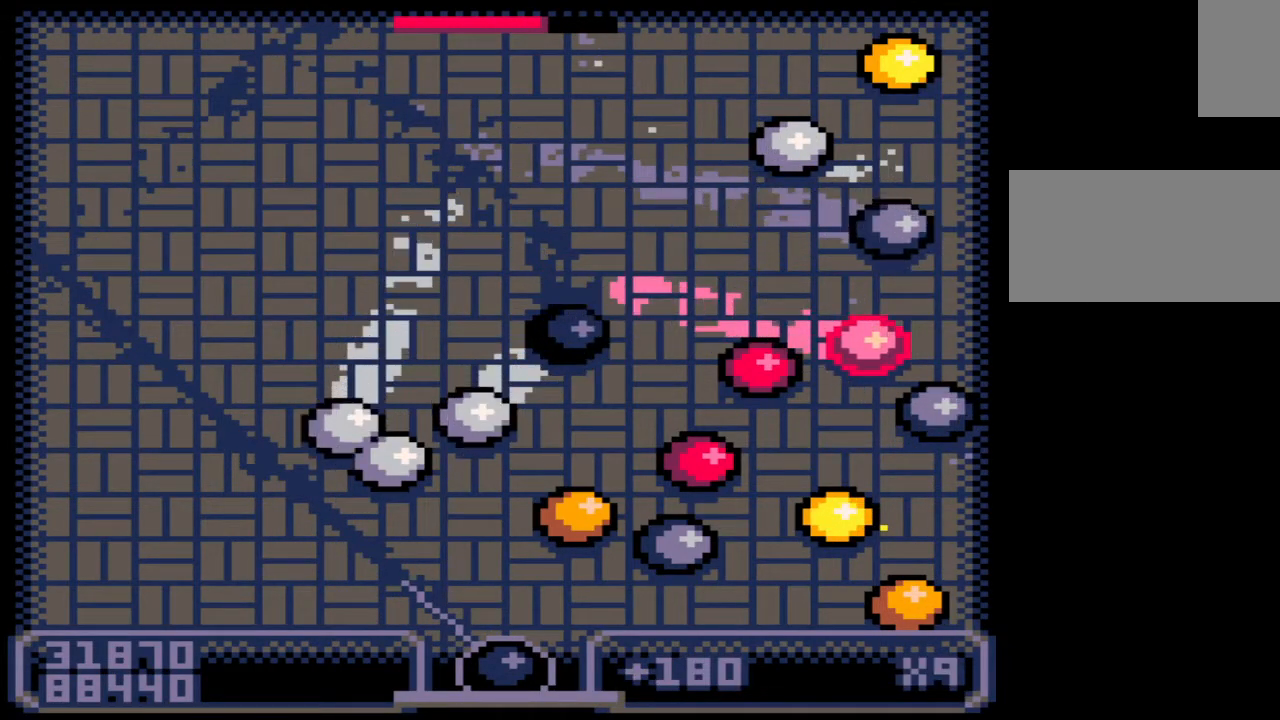
{"keys": [], "mouse": [], "events": []}
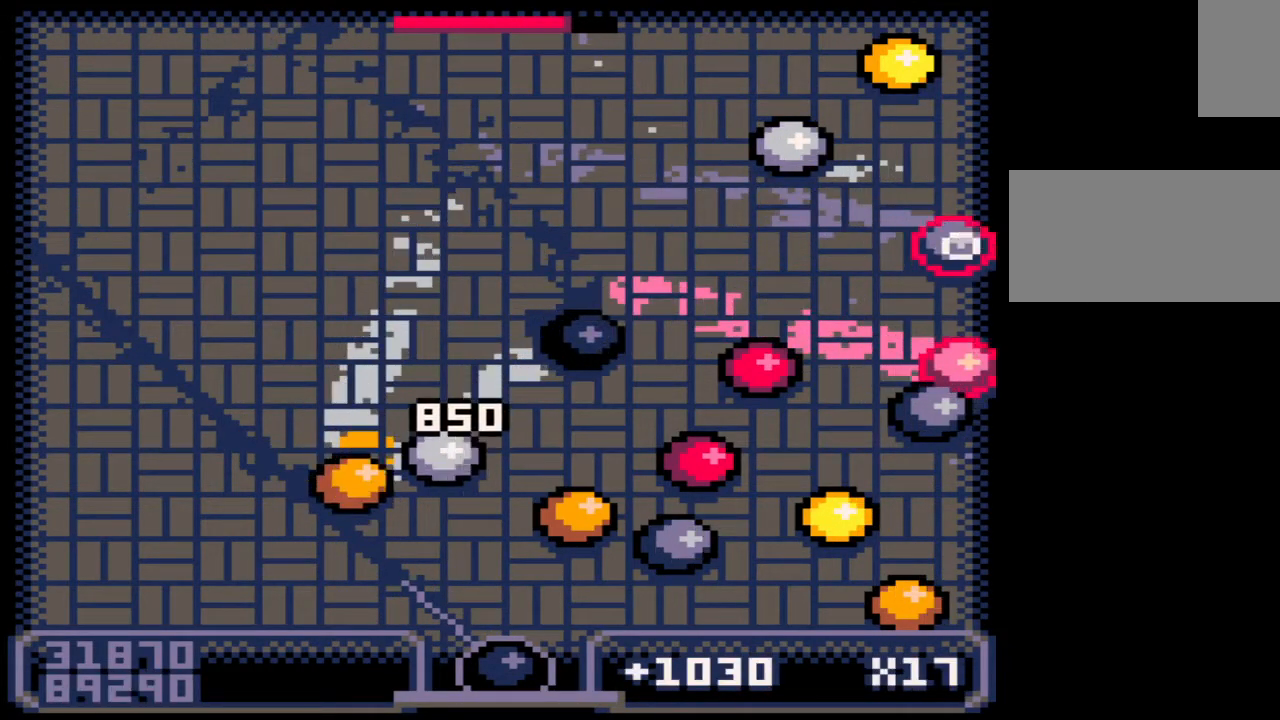
{"keys": [], "mouse": [], "events": [[367, "right", "down"], [483, "right", "up"]]}
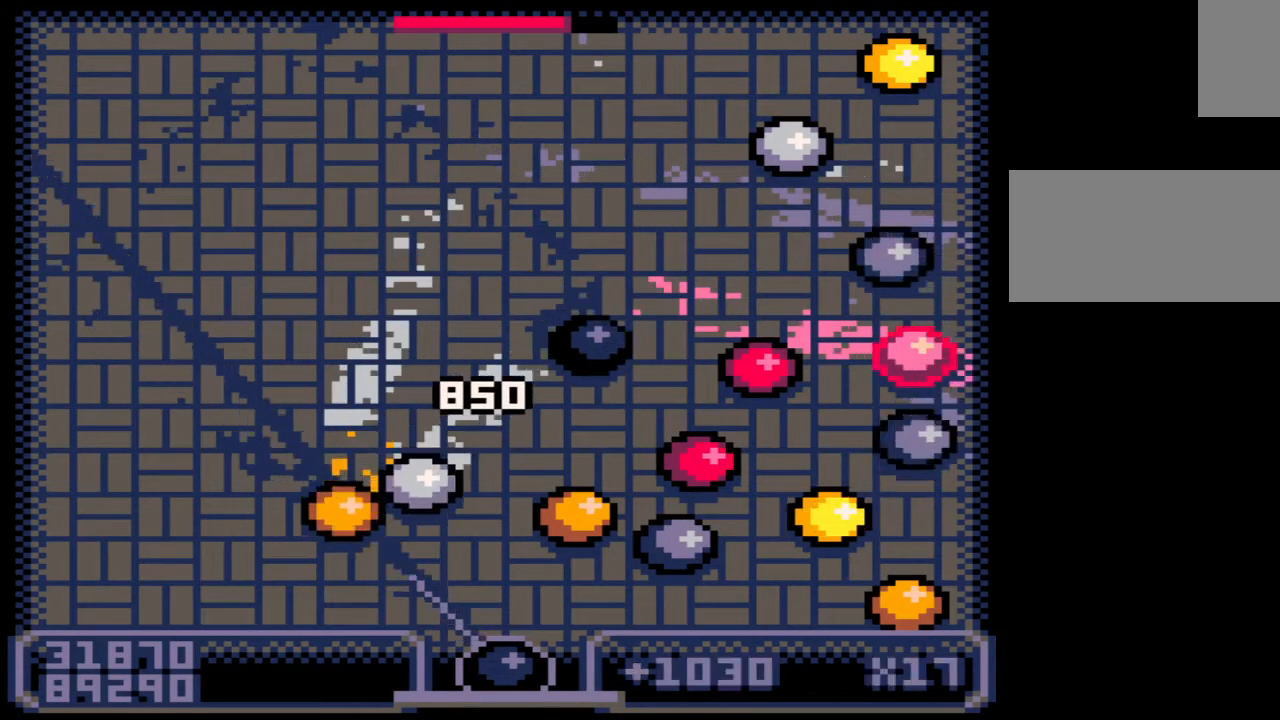
{"keys": [], "mouse": [], "events": [[233, "right", "down"], [417, "right", "up"]]}
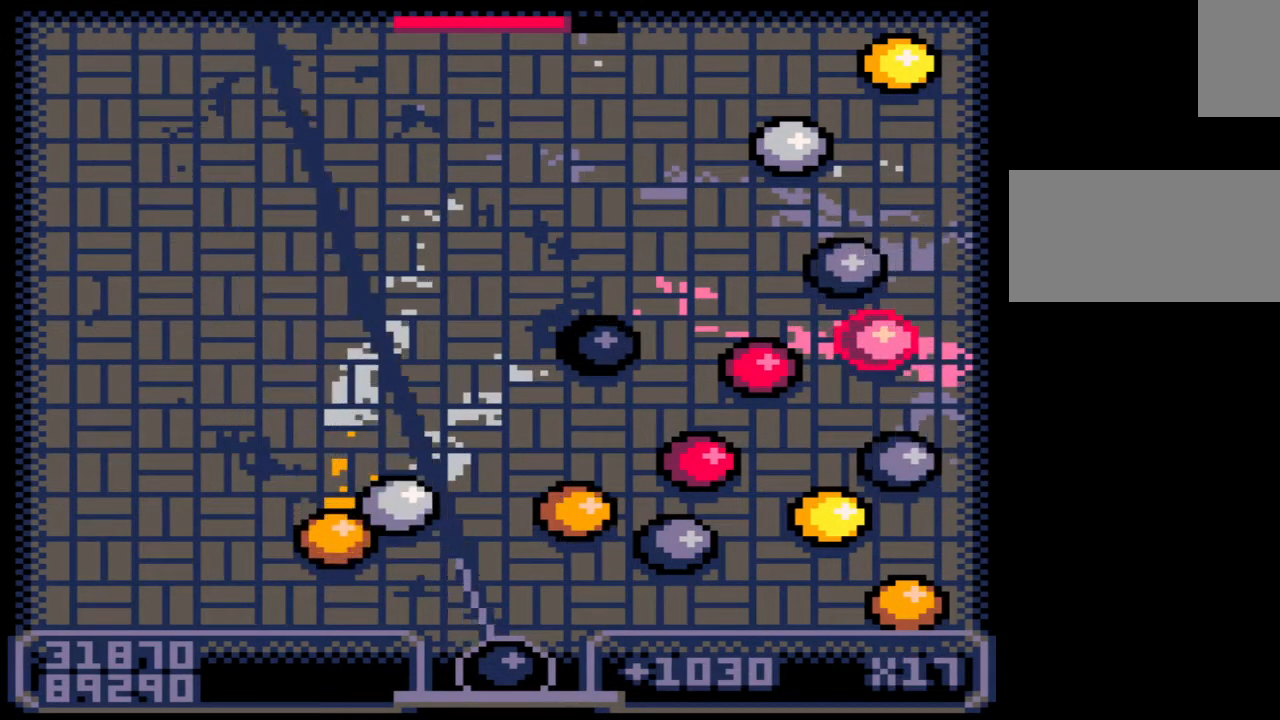
{"keys": [], "mouse": [], "events": [[350, "right", "down"], [400, "right", "up"]]}
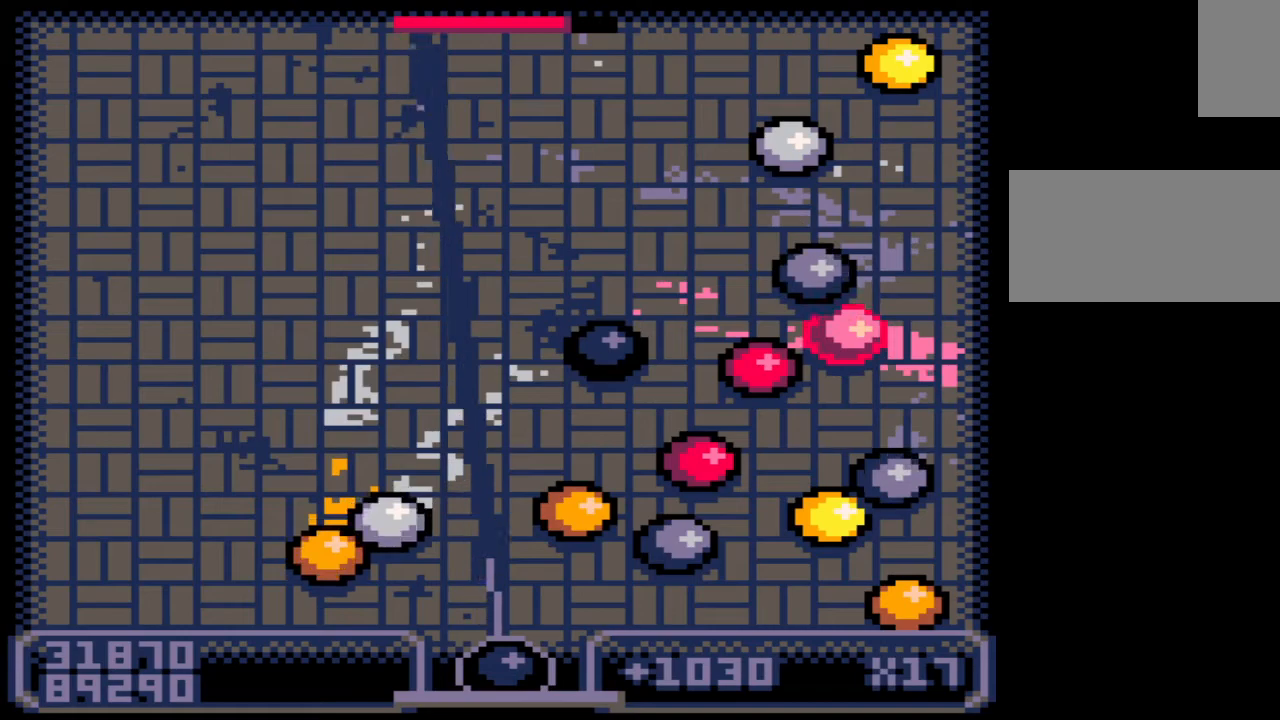
{"keys": ["right"], "mouse": [], "events": [[483, "right", "down"]]}
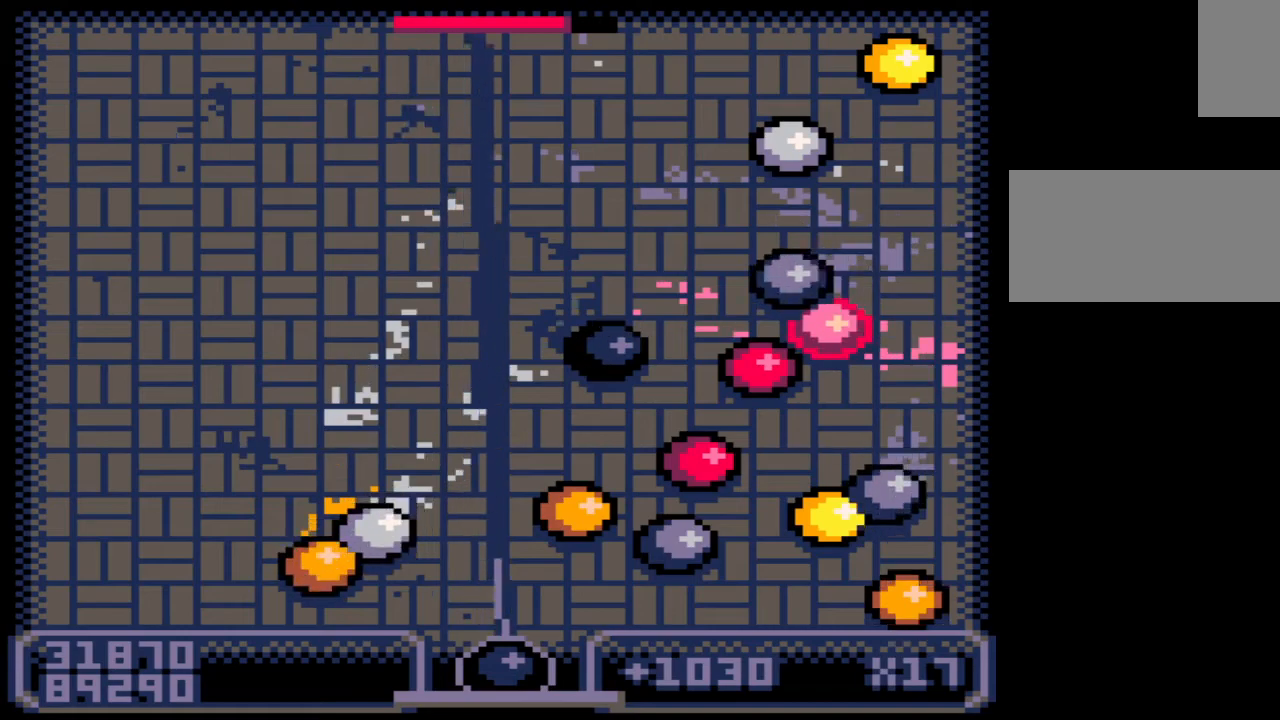
{"keys": [], "mouse": [], "events": [[50, "right", "up"], [417, "left", "down"], [483, "left", "up"]]}
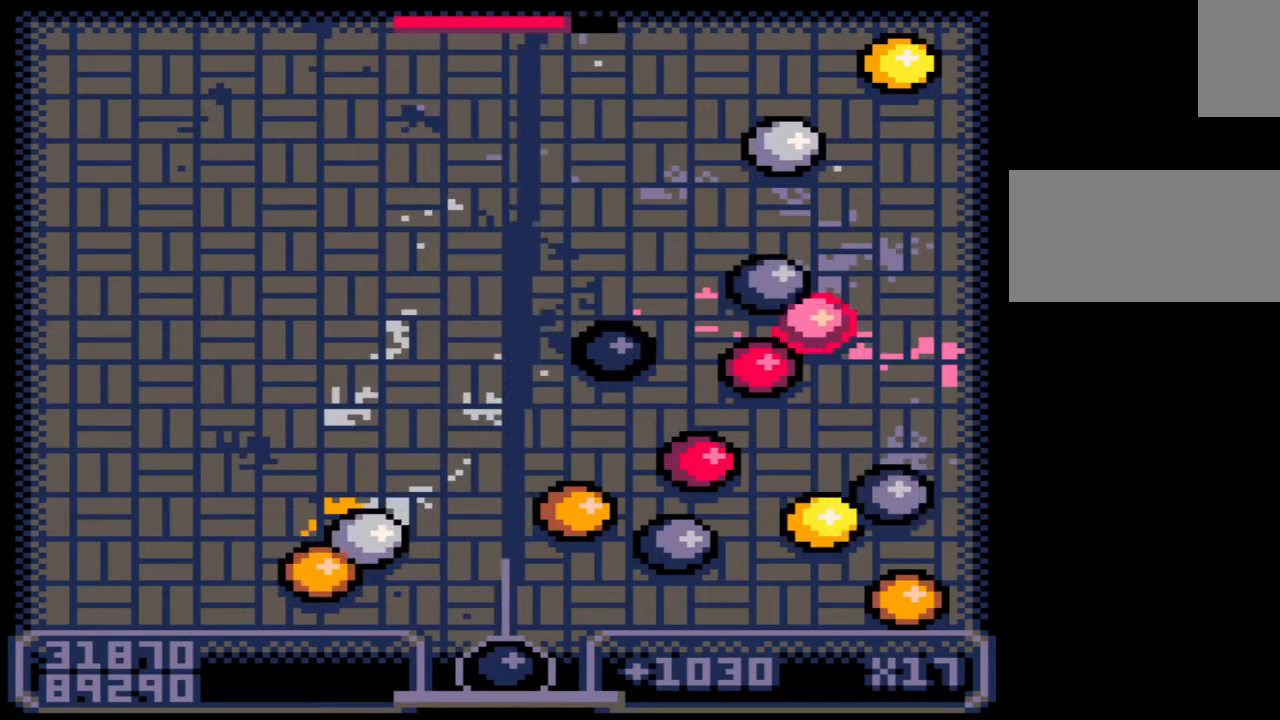
{"keys": [], "mouse": [], "events": []}
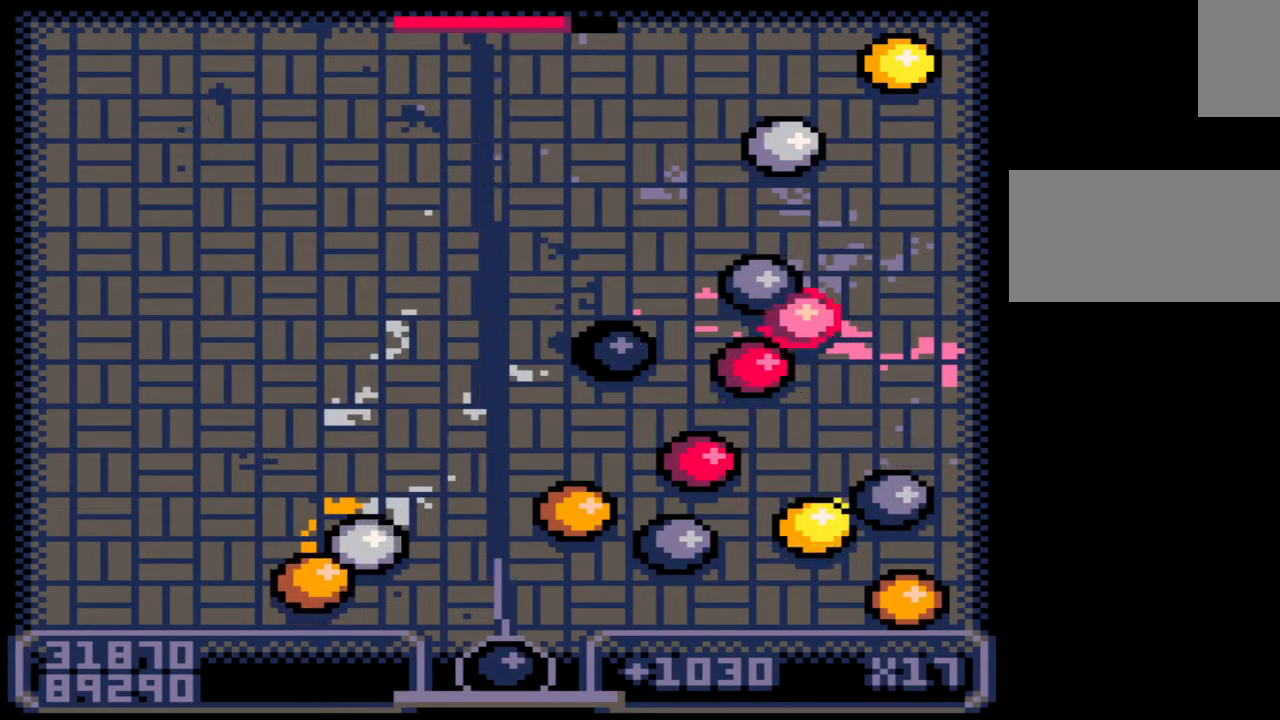
{"keys": [], "mouse": [], "events": [[100, "z", "down"], [183, "z", "up"]]}
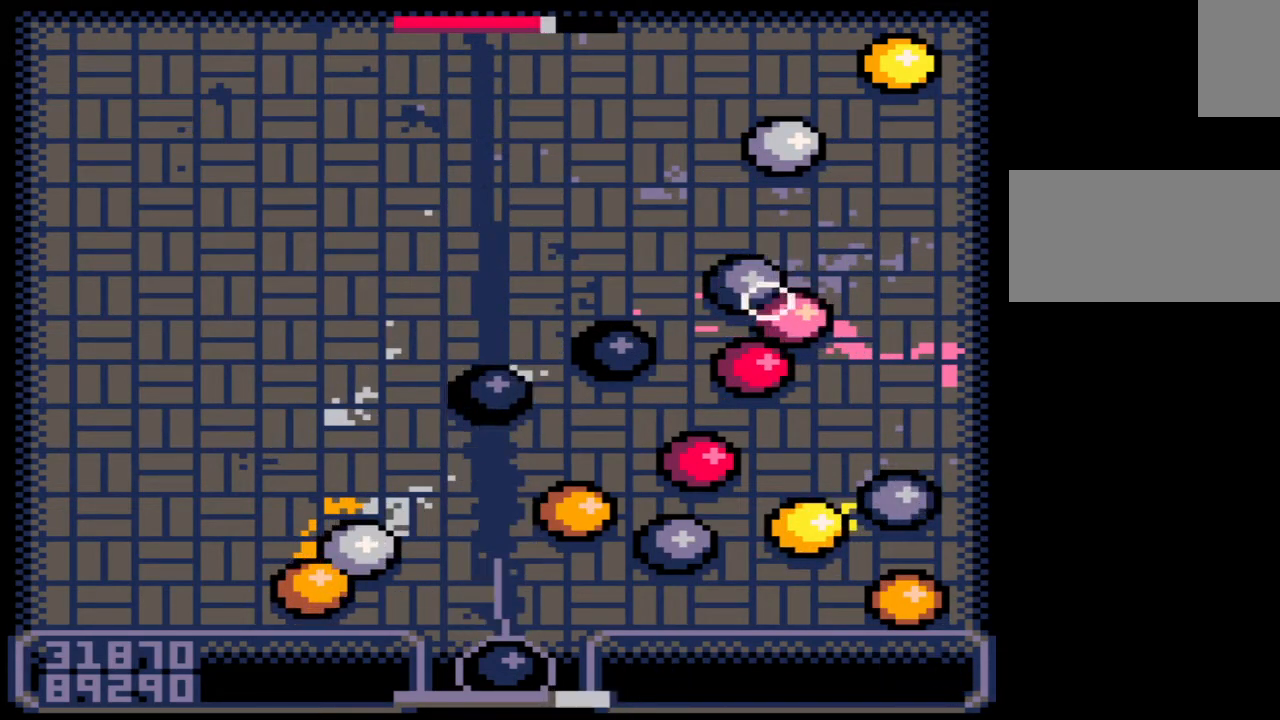
{"keys": [], "mouse": [], "events": []}